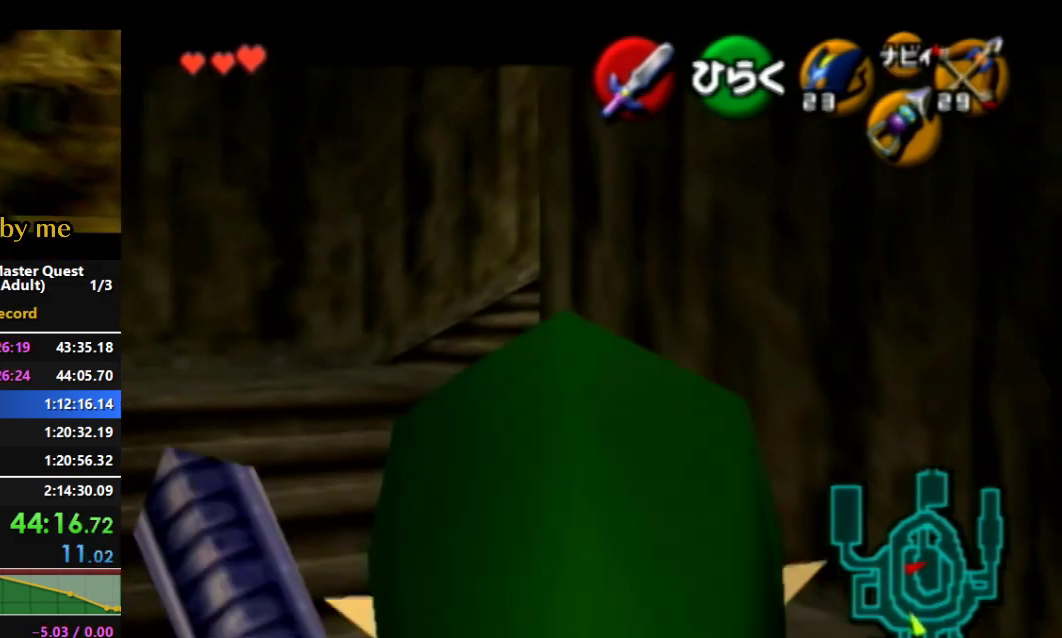
Gameplay with a controller (Nintendo layout); each line is a JSON object with the inputs held at the frame after it. "events" lists button and stick changes between this image and that frame as [ms after this image, input, new state], when the widget could be followed in between. Not read: A L3 R1 R3 X Y.
{"buttons": ["L1"], "left_stick": "down", "right_stick": "center", "events": []}
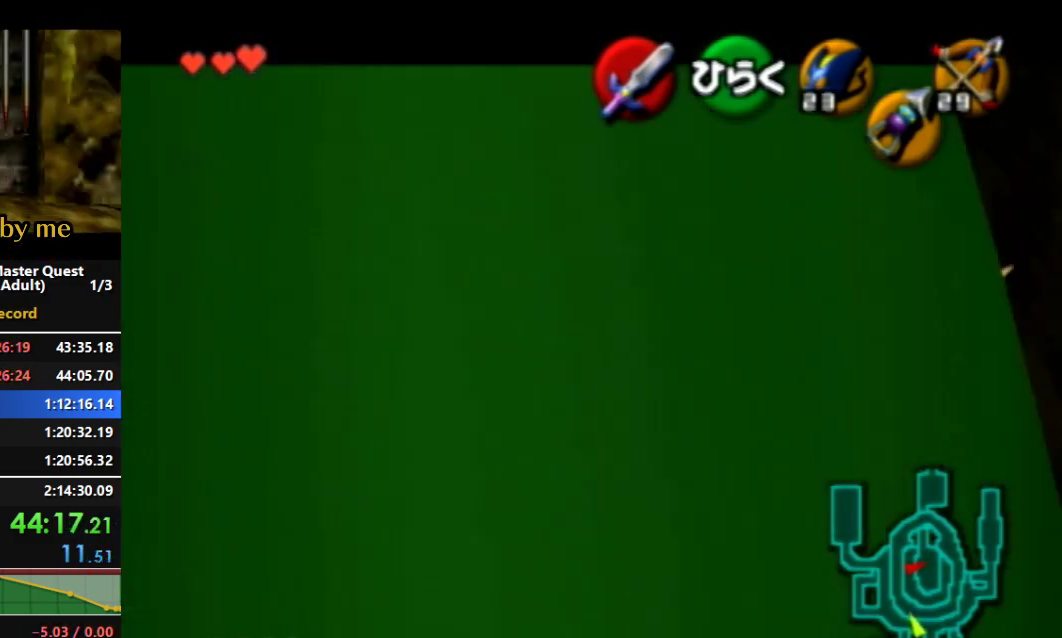
{"buttons": ["L1"], "left_stick": "down", "right_stick": "center", "events": []}
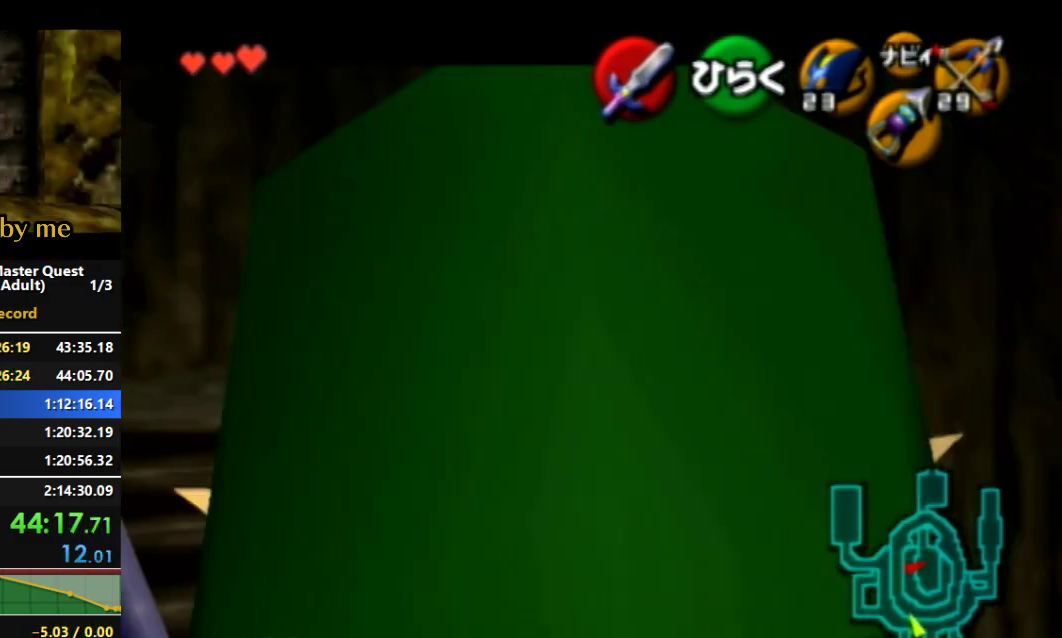
{"buttons": ["L1"], "left_stick": "down", "right_stick": "center", "events": []}
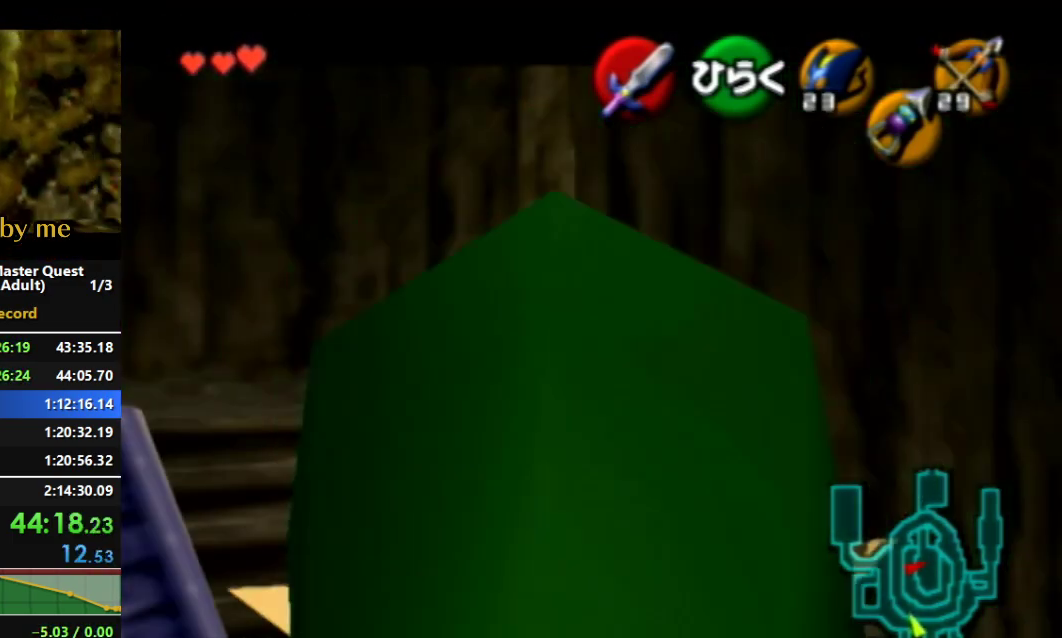
{"buttons": ["L1"], "left_stick": "down", "right_stick": "center", "events": []}